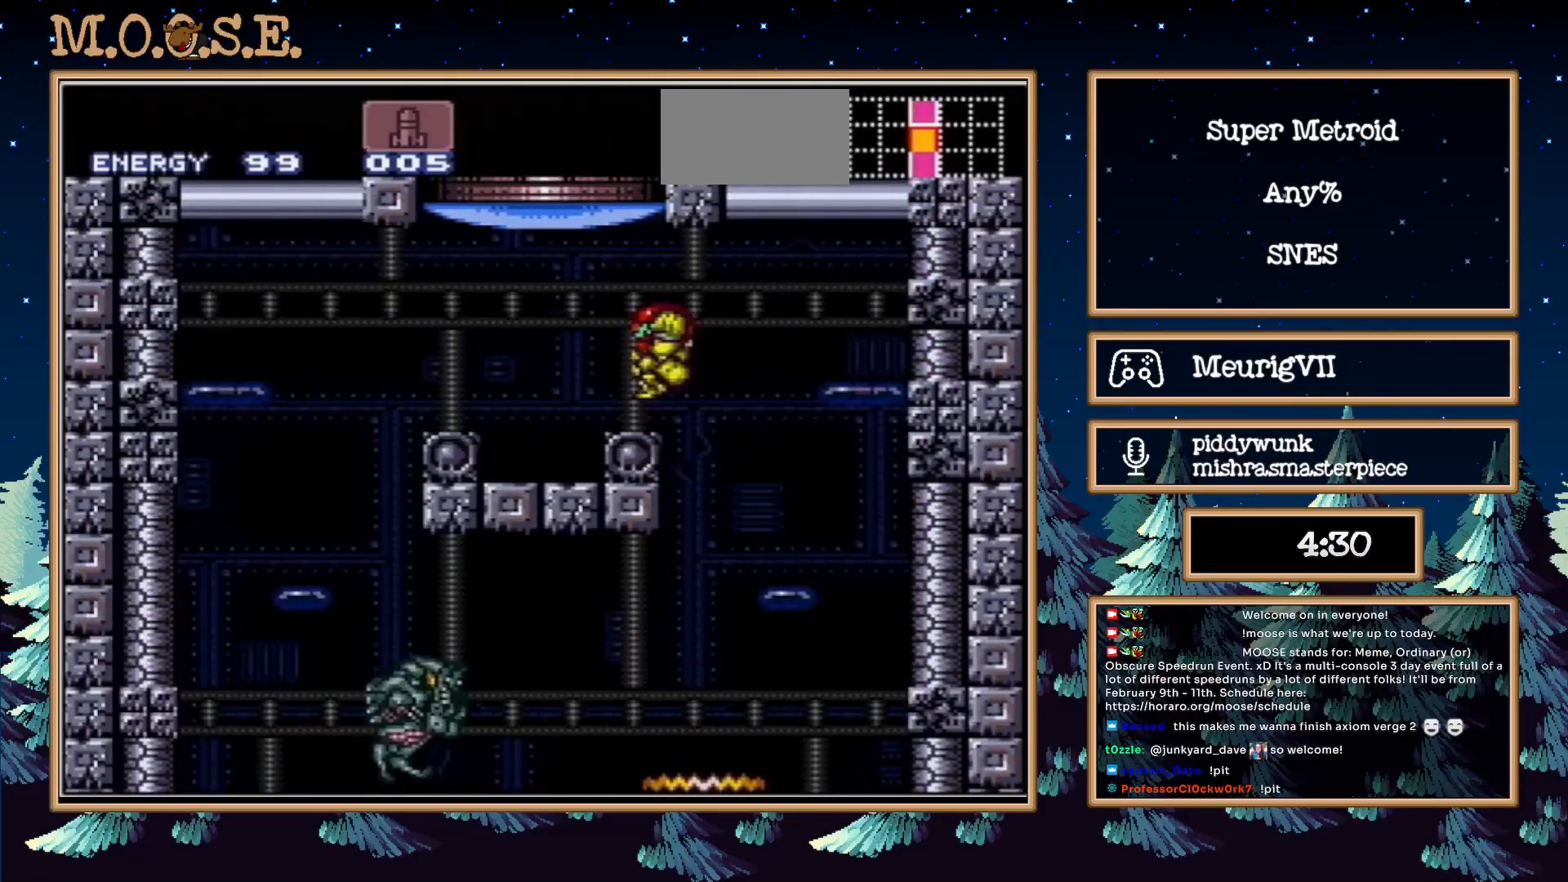
Gameplay with a controller (Nintendo layout); each line is a JSON object with the inputs held at the frame after it. "events" lists button and stick changes between this image and that frame as [ms after this image, input, new state], when the widget could be followed in between. Not read: L3 R3.
{"buttons": ["A"], "events": [[33, "DPAD_LEFT", "down"], [150, "A", "down"], [250, "DPAD_LEFT", "up"], [283, "DPAD_RIGHT", "down"], [450, "DPAD_RIGHT", "up"]]}
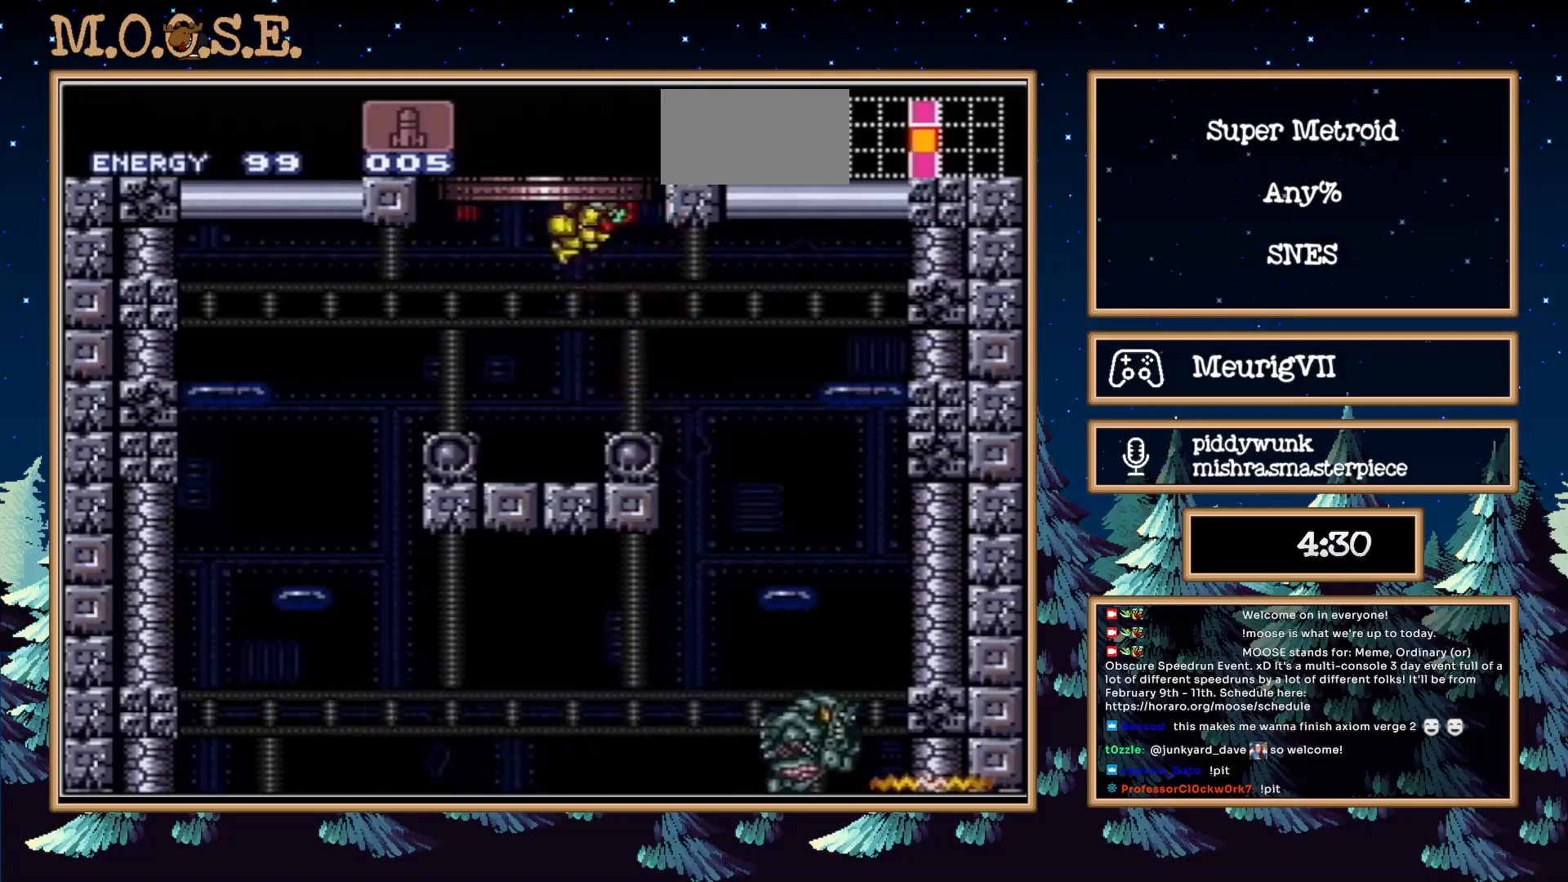
{"buttons": ["A"], "events": []}
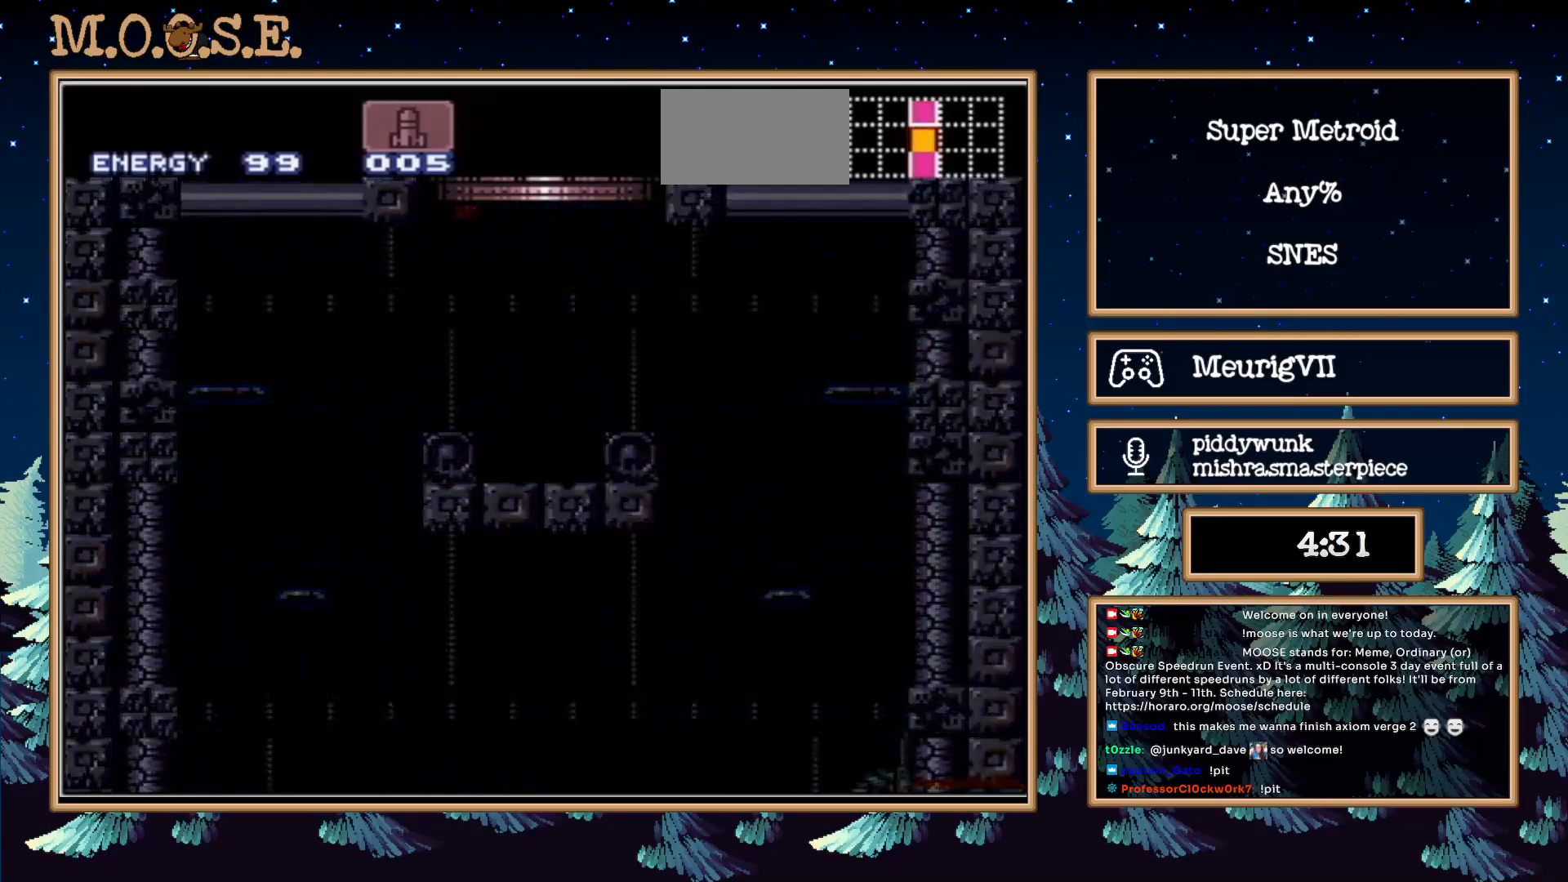
{"buttons": ["A"], "events": [[350, "A", "up"], [500, "A", "down"]]}
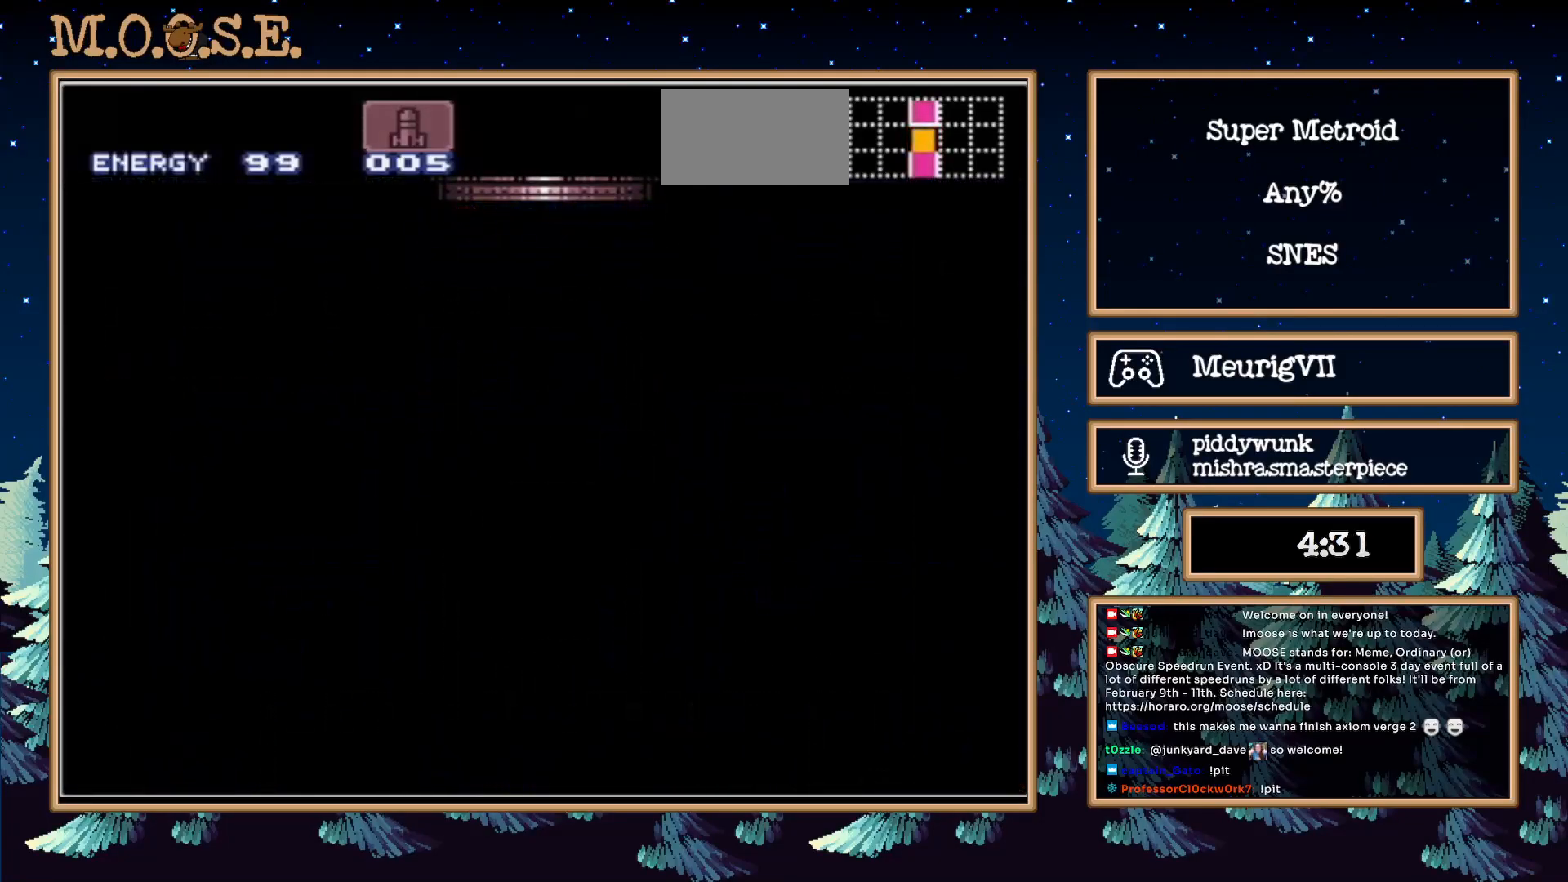
{"buttons": ["A", "DPAD_RIGHT"], "events": [[283, "DPAD_RIGHT", "down"]]}
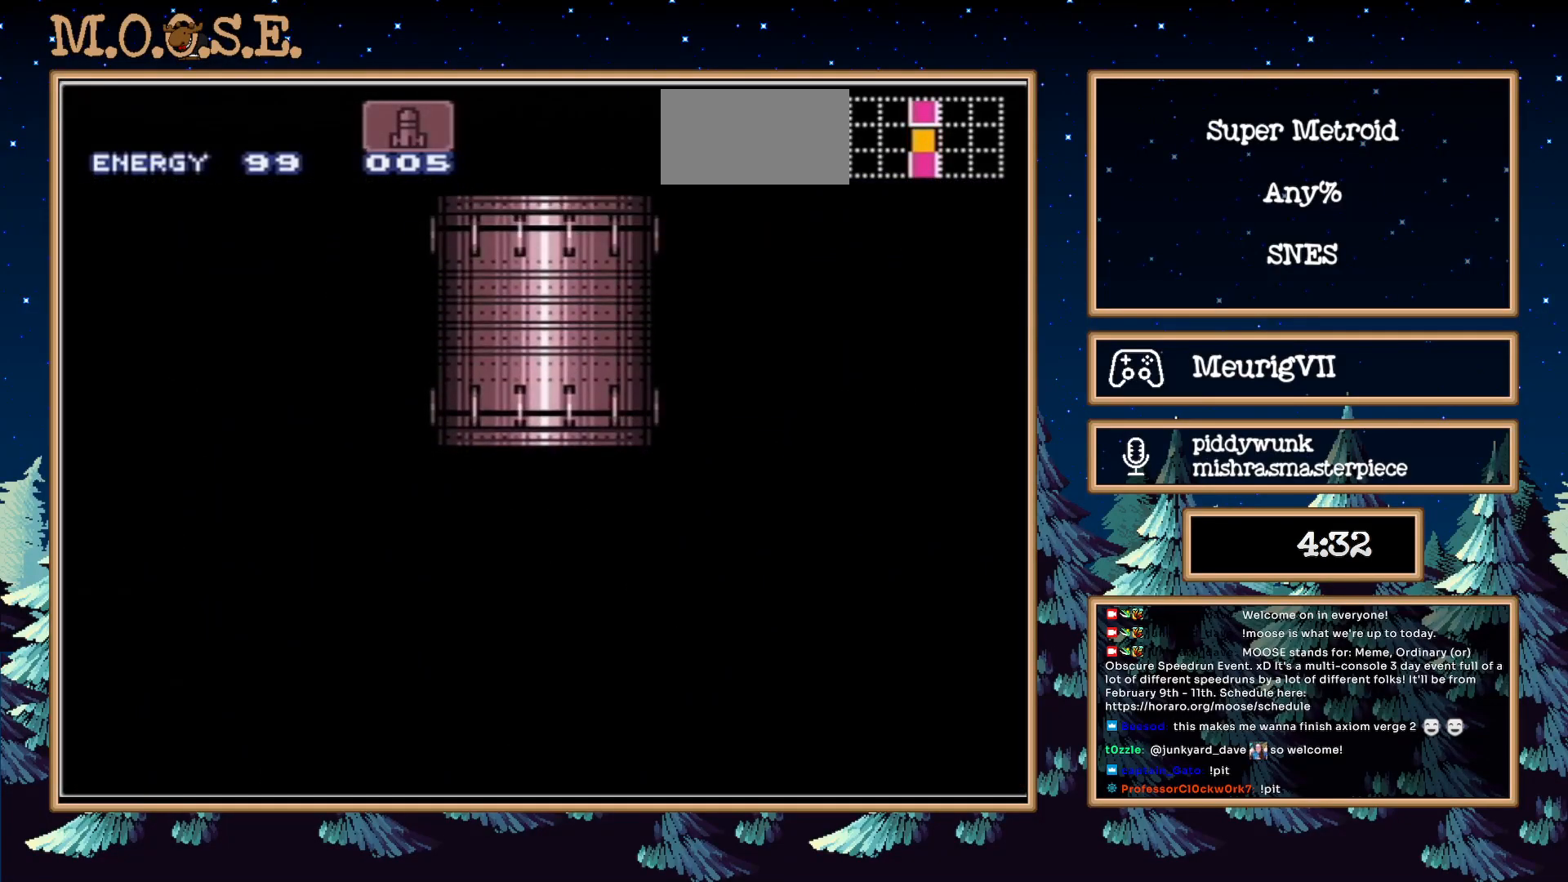
{"buttons": ["A", "DPAD_RIGHT"], "events": []}
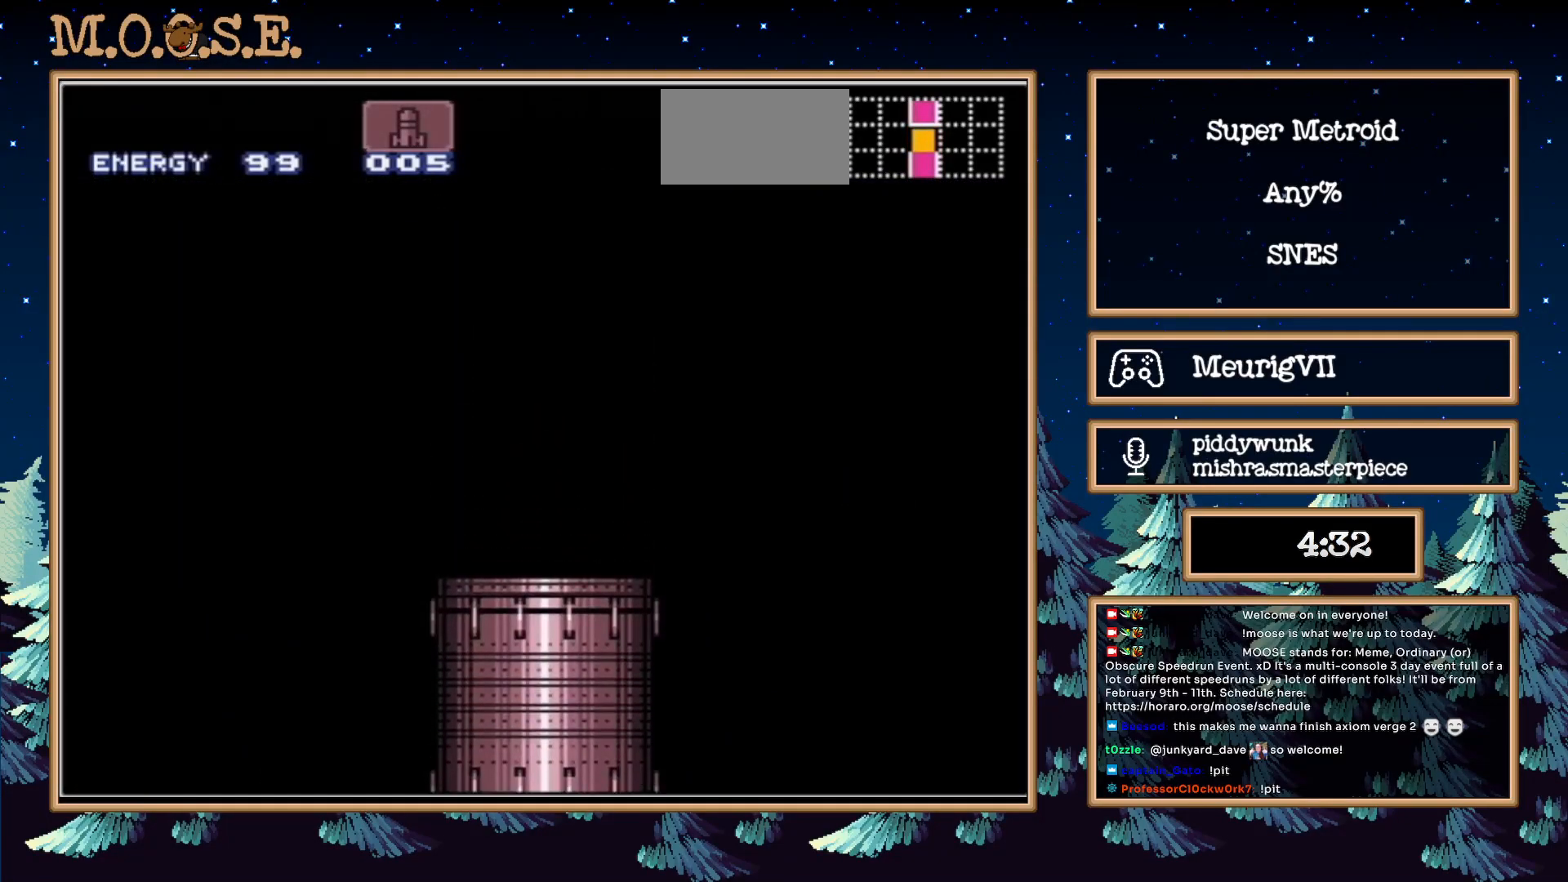
{"buttons": ["A", "DPAD_RIGHT"], "events": []}
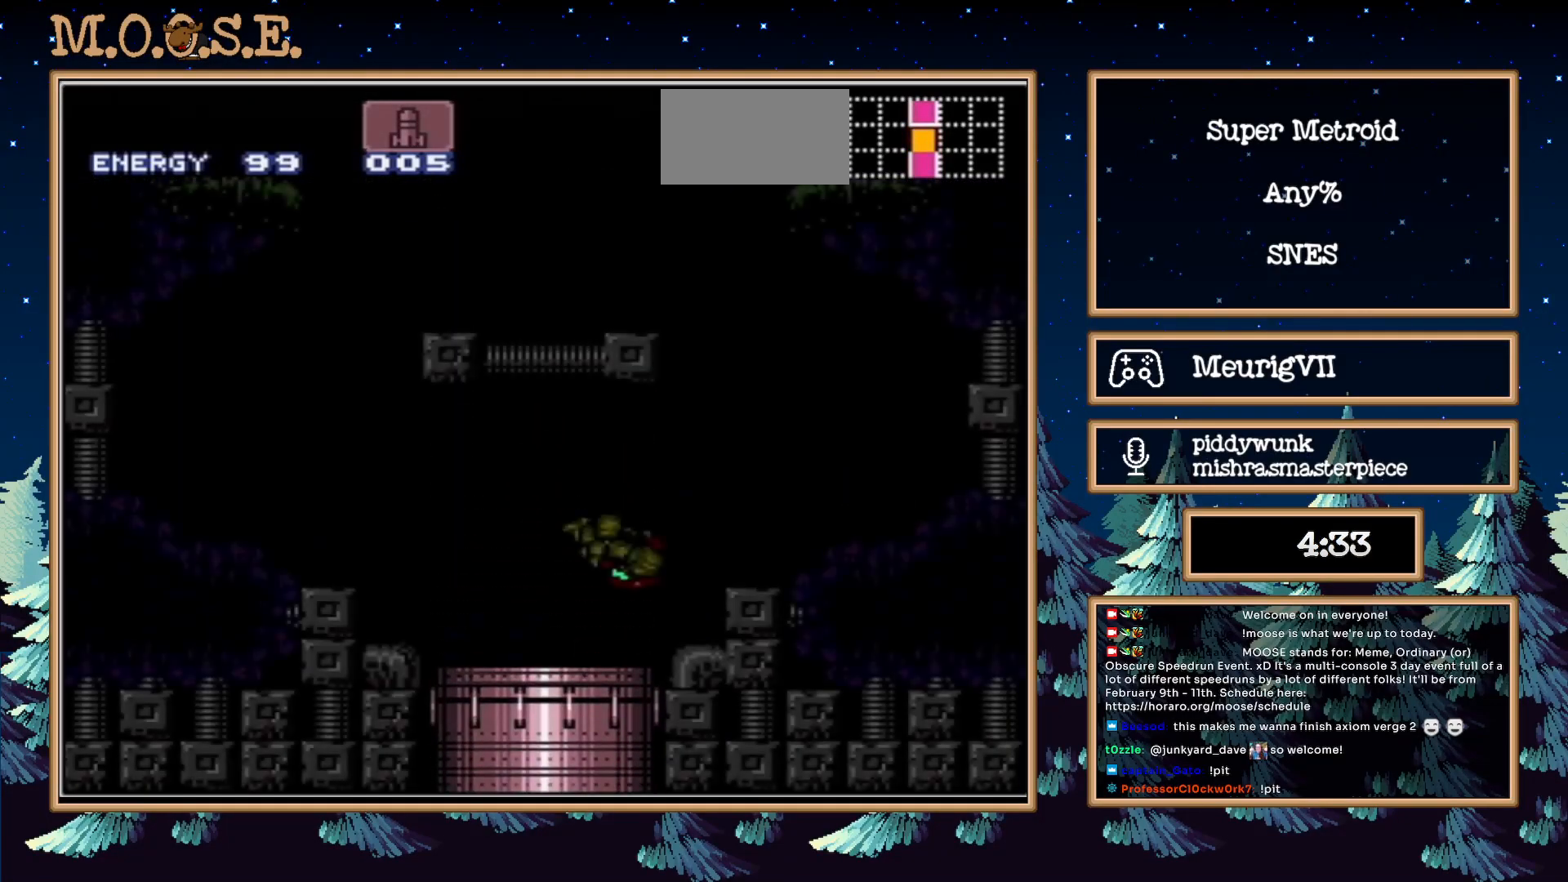
{"buttons": ["A", "DPAD_RIGHT"], "events": []}
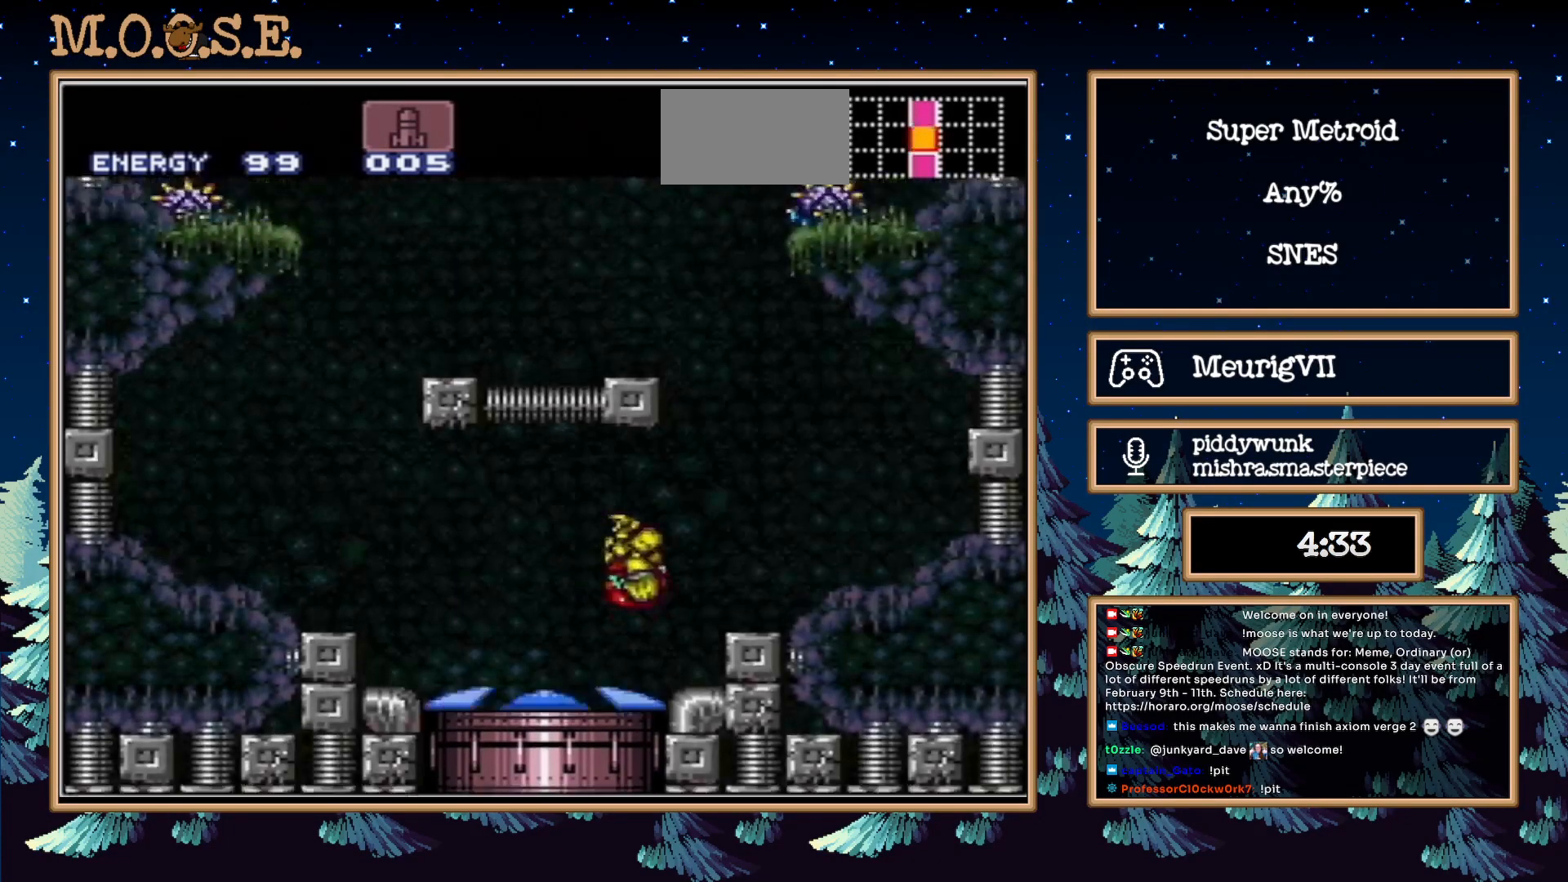
{"buttons": ["DPAD_LEFT"], "events": [[33, "DPAD_LEFT", "down"], [200, "DPAD_LEFT", "up"], [317, "DPAD_LEFT", "down"], [450, "DPAD_RIGHT", "up"], [500, "A", "up"]]}